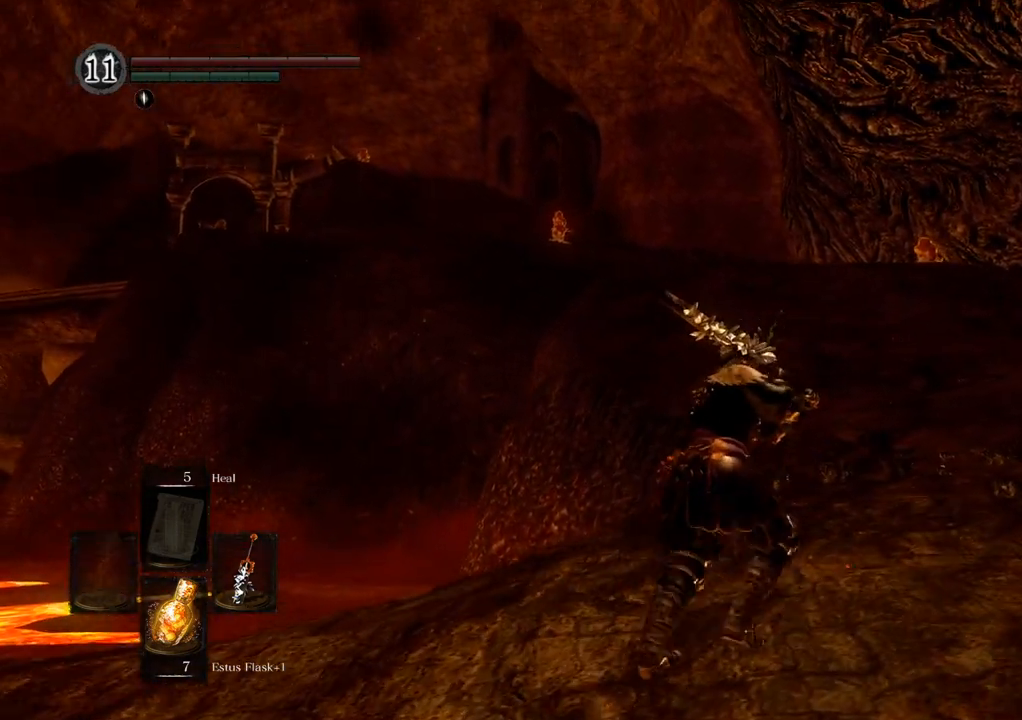
Gameplay with a controller (PlayStation layout); each line is a JSON object with the inputs held at the frame after it. "events" lists button and stick changes between this image and that frame as [ms after this image, input, new state], when the widget could be followed in between. Not read: L3 R3.
{"buttons": [], "left_stick": "up-right", "right_stick": "left", "events": []}
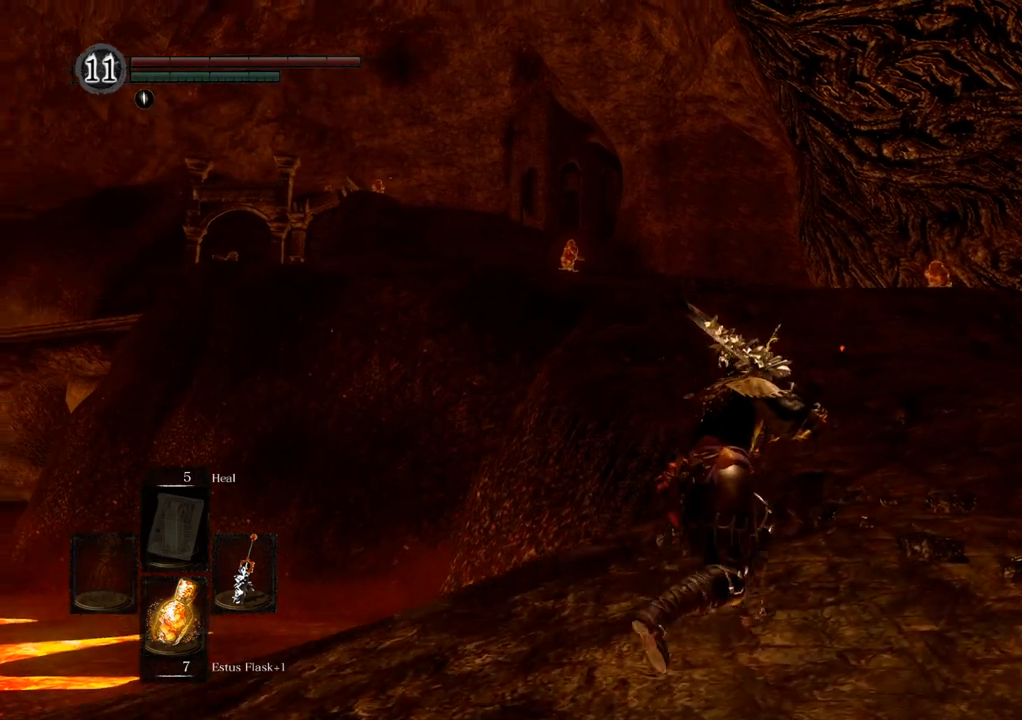
{"buttons": [], "left_stick": "up-right", "right_stick": "left", "events": []}
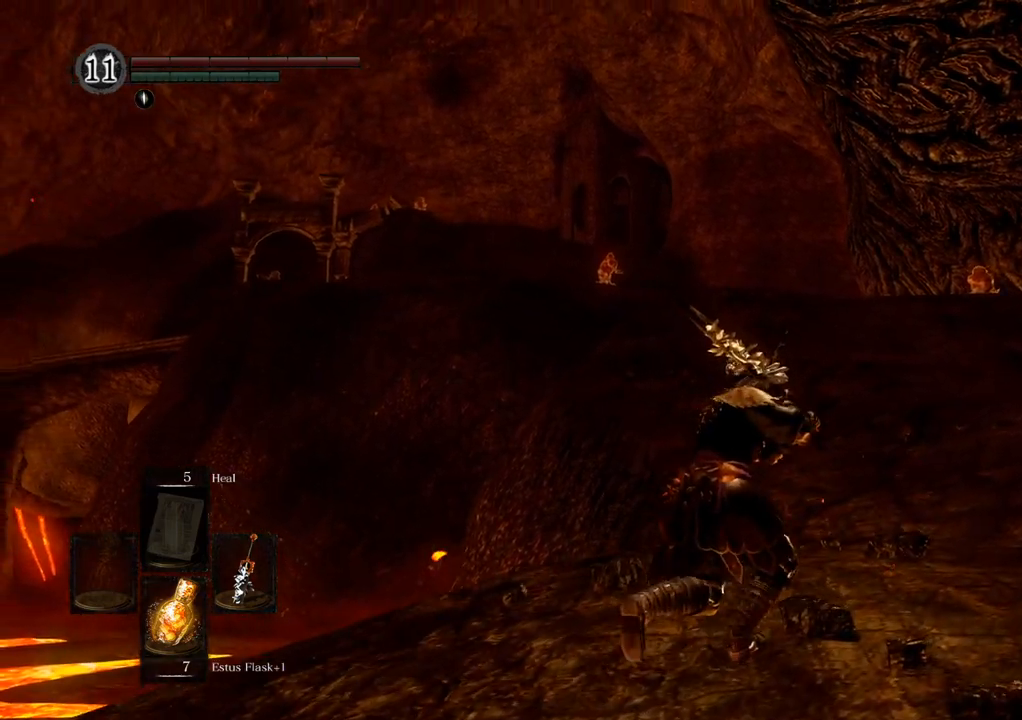
{"buttons": [], "left_stick": "up-right", "right_stick": "left", "events": []}
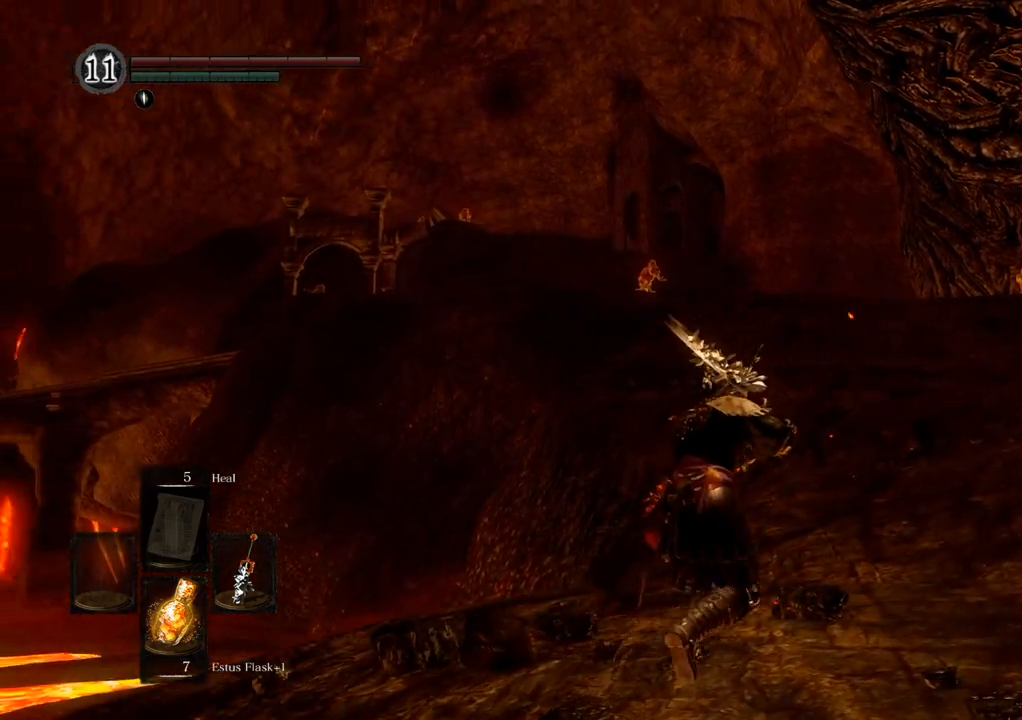
{"buttons": [], "left_stick": "up-right", "right_stick": "left", "events": []}
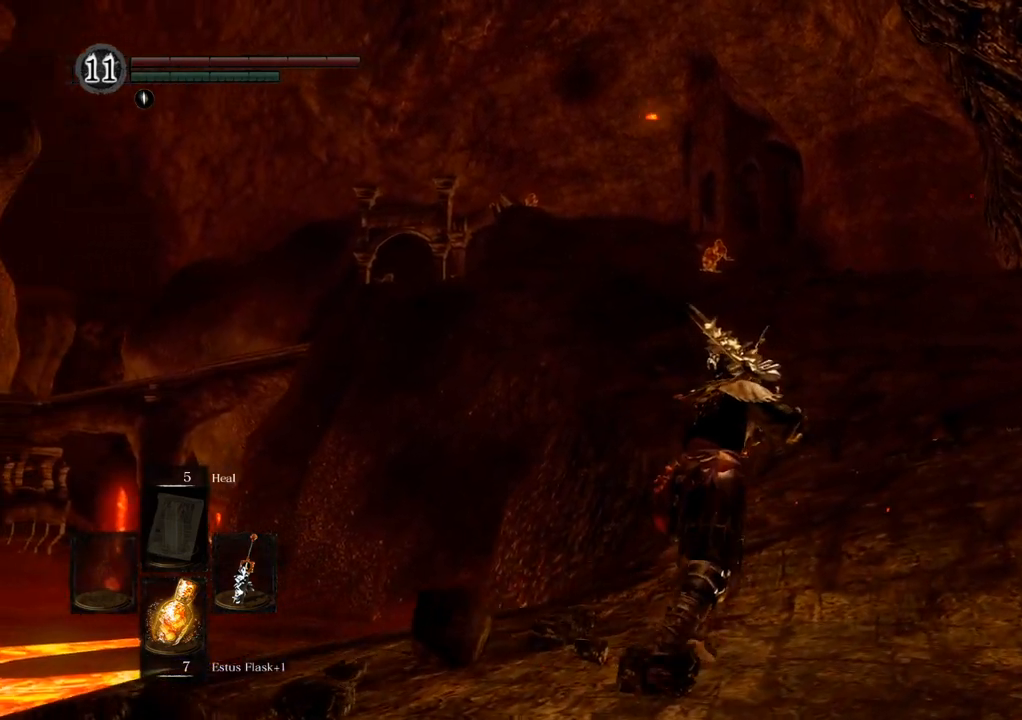
{"buttons": [], "left_stick": "up-right", "right_stick": "left", "events": []}
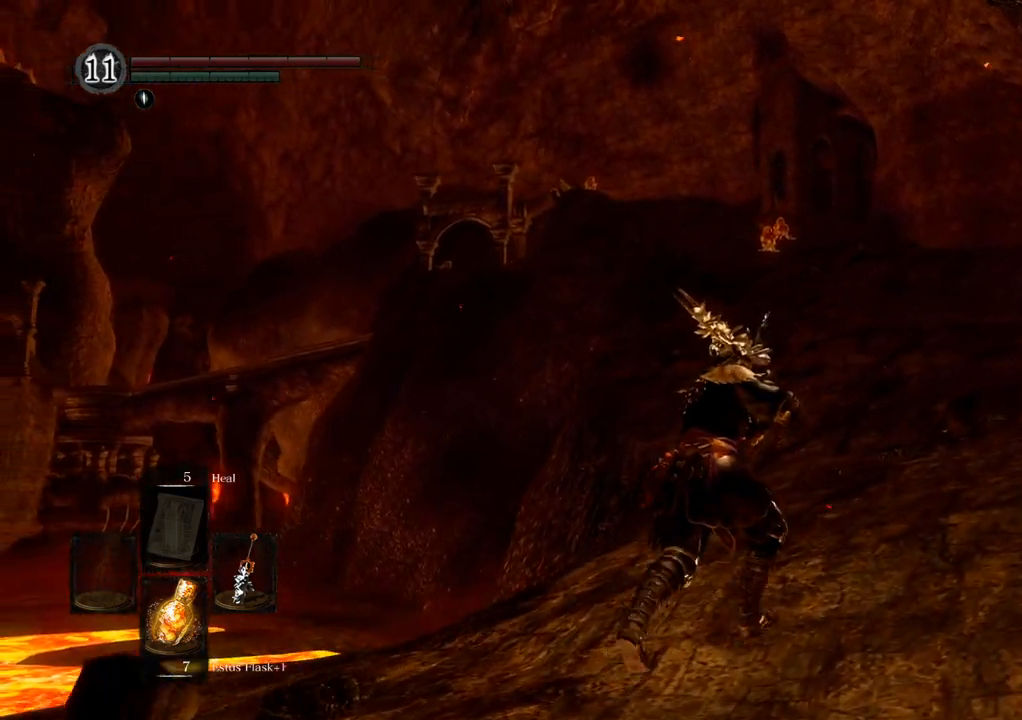
{"buttons": [], "left_stick": "up-right", "right_stick": "left", "events": []}
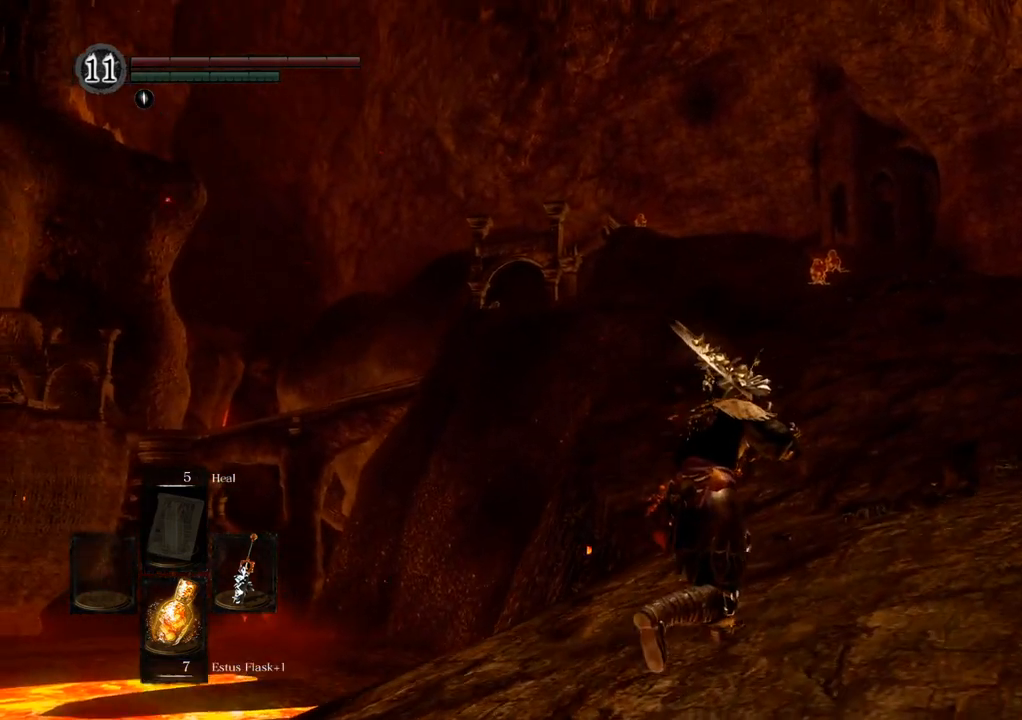
{"buttons": [], "left_stick": "up-right", "right_stick": "left", "events": []}
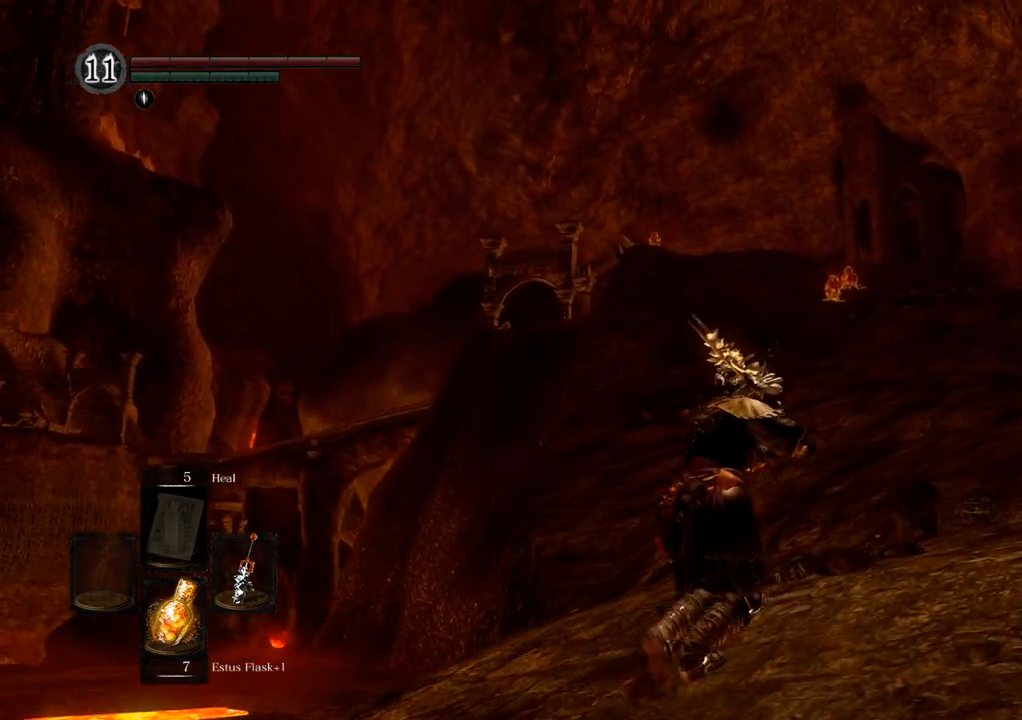
{"buttons": [], "left_stick": "up-right", "right_stick": "left", "events": []}
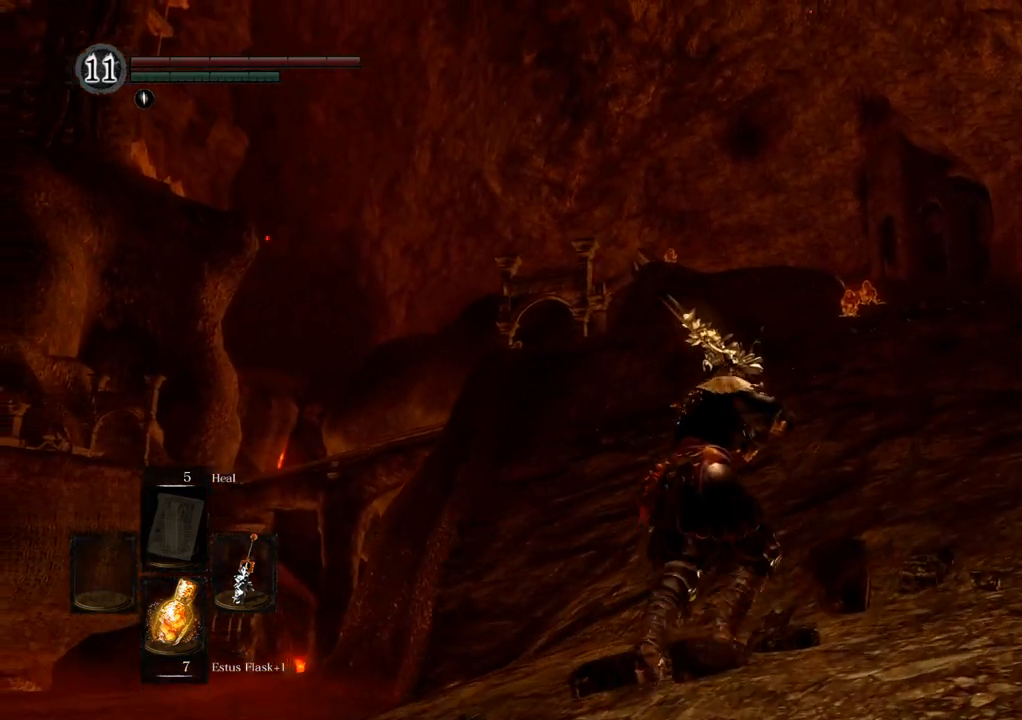
{"buttons": [], "left_stick": "up-right", "right_stick": "center", "events": [[300, "right_stick", "center"]]}
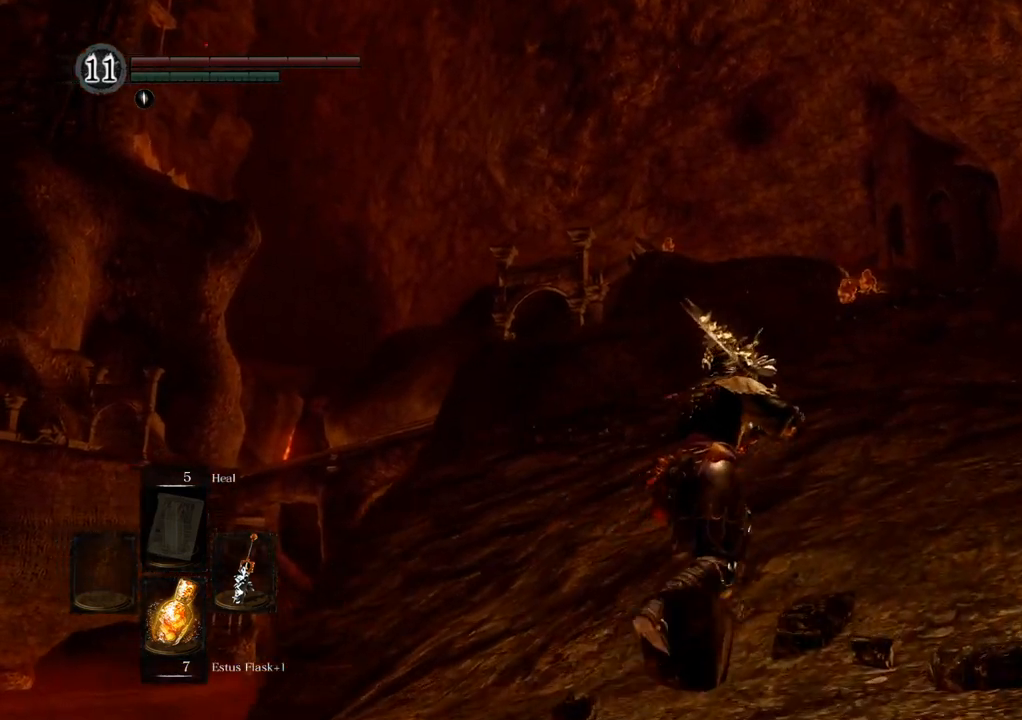
{"buttons": [], "left_stick": "up-right", "right_stick": "center", "events": []}
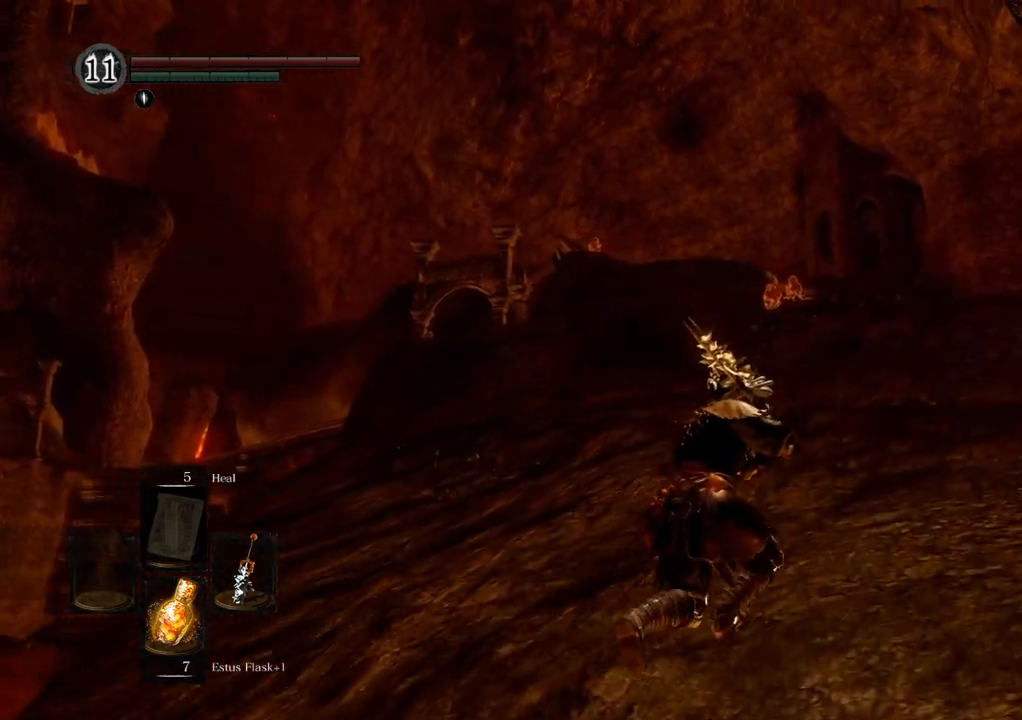
{"buttons": [], "left_stick": "up", "right_stick": "center", "events": [[150, "left_stick", "up"]]}
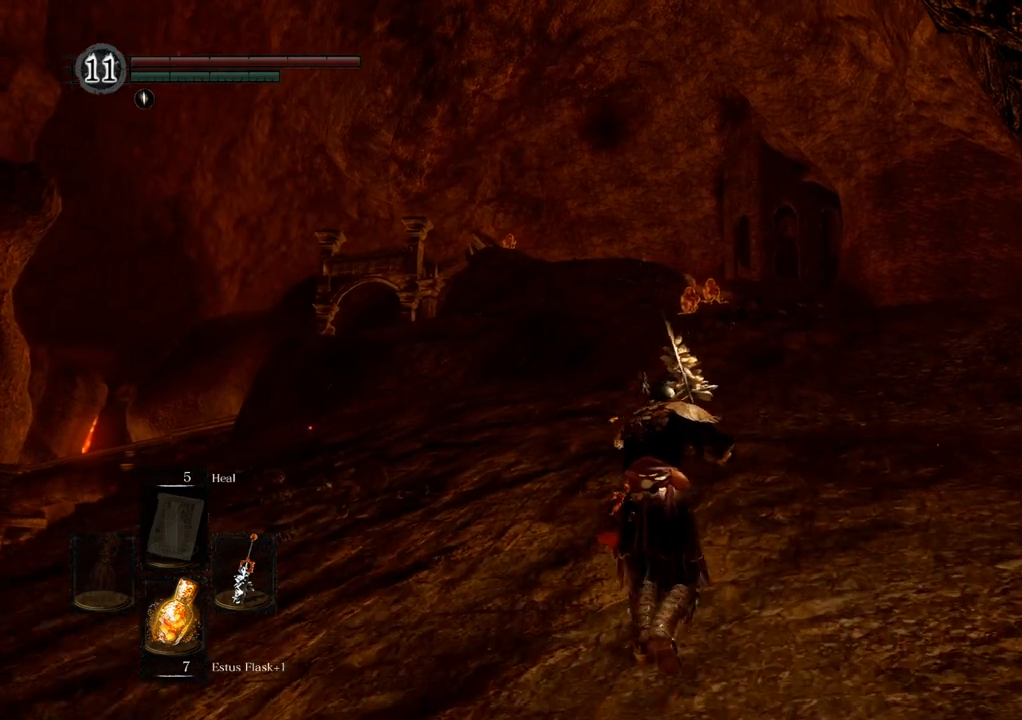
{"buttons": [], "left_stick": "up", "right_stick": "center", "events": [[233, "right_stick", "up"], [433, "right_stick", "center"]]}
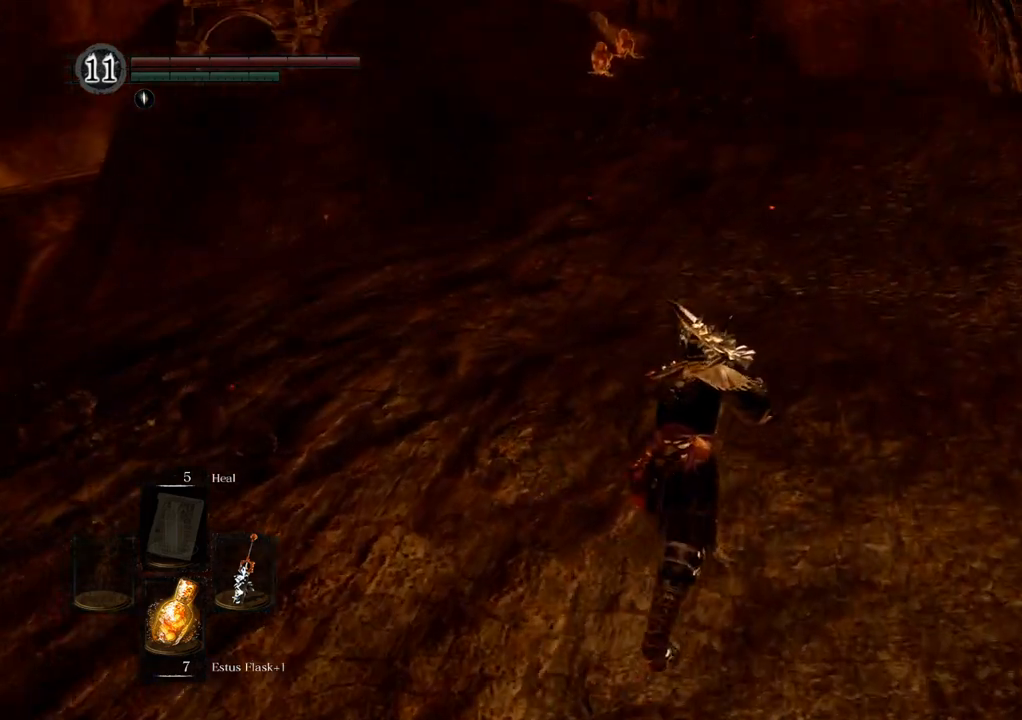
{"buttons": [], "left_stick": "up", "right_stick": "center", "events": []}
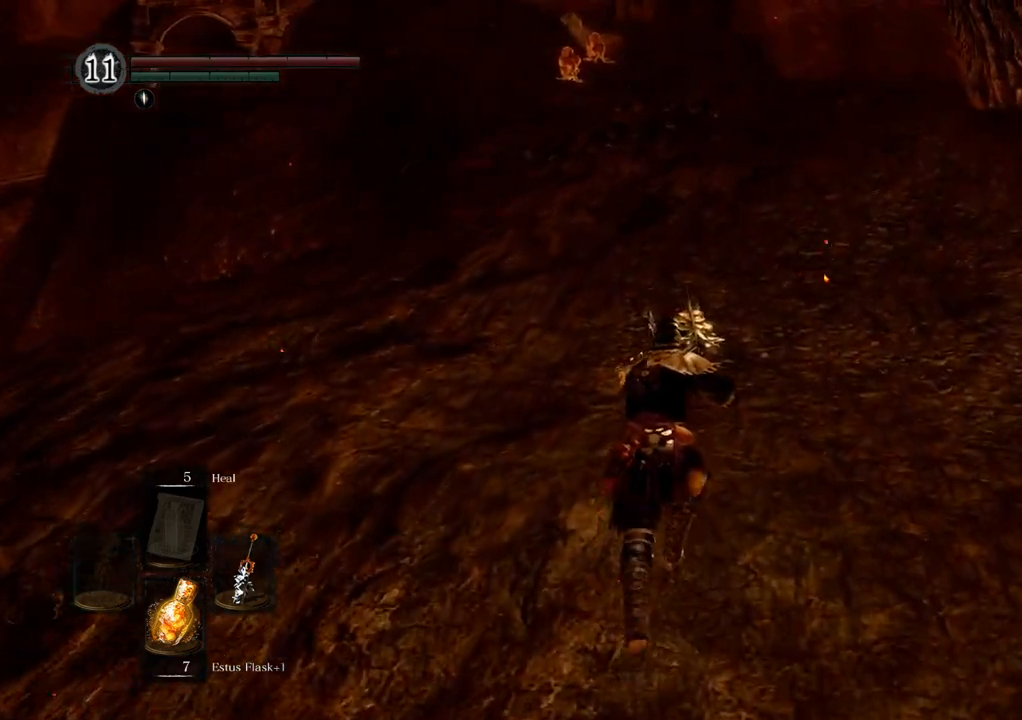
{"buttons": [], "left_stick": "up", "right_stick": "center", "events": []}
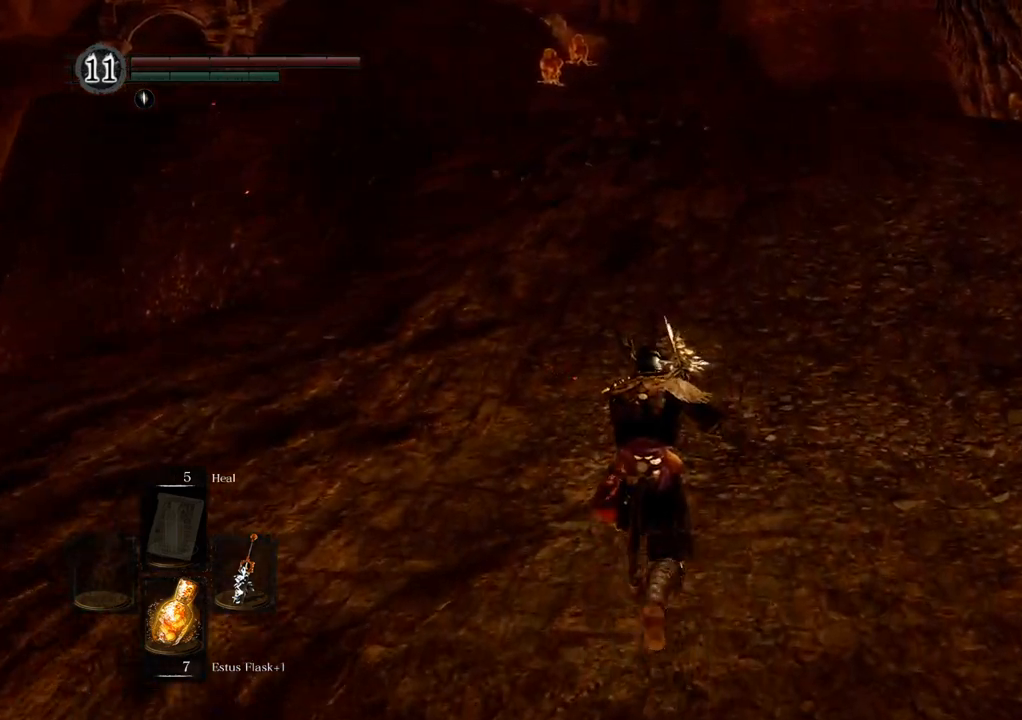
{"buttons": [], "left_stick": "up", "right_stick": "center", "events": []}
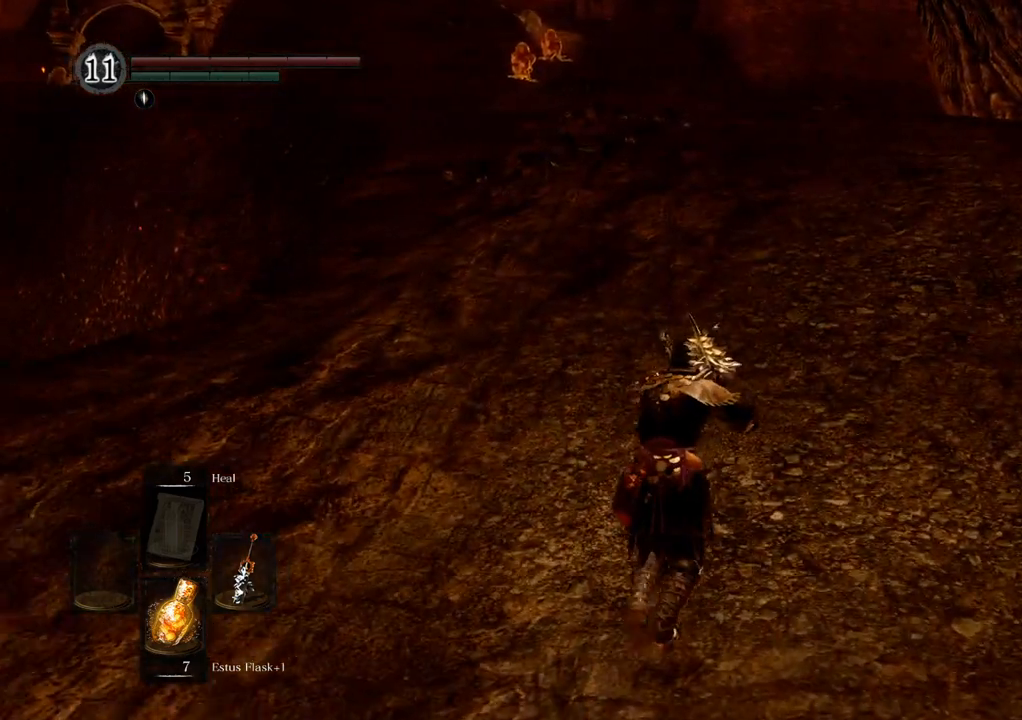
{"buttons": [], "left_stick": "up", "right_stick": "center", "events": []}
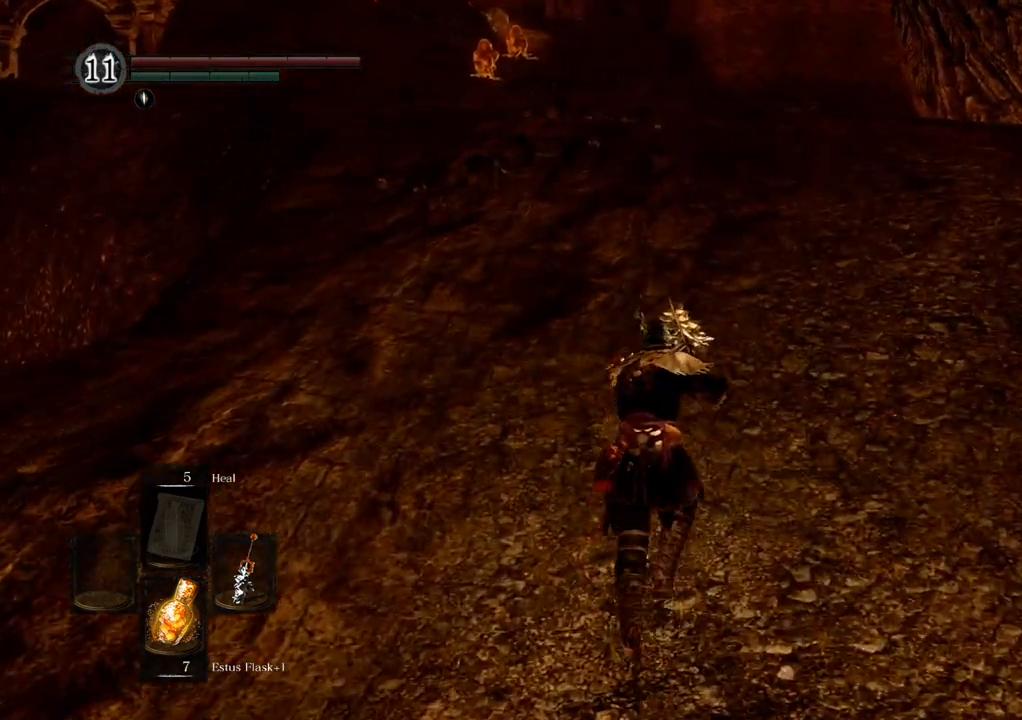
{"buttons": [], "left_stick": "up", "right_stick": "center", "events": []}
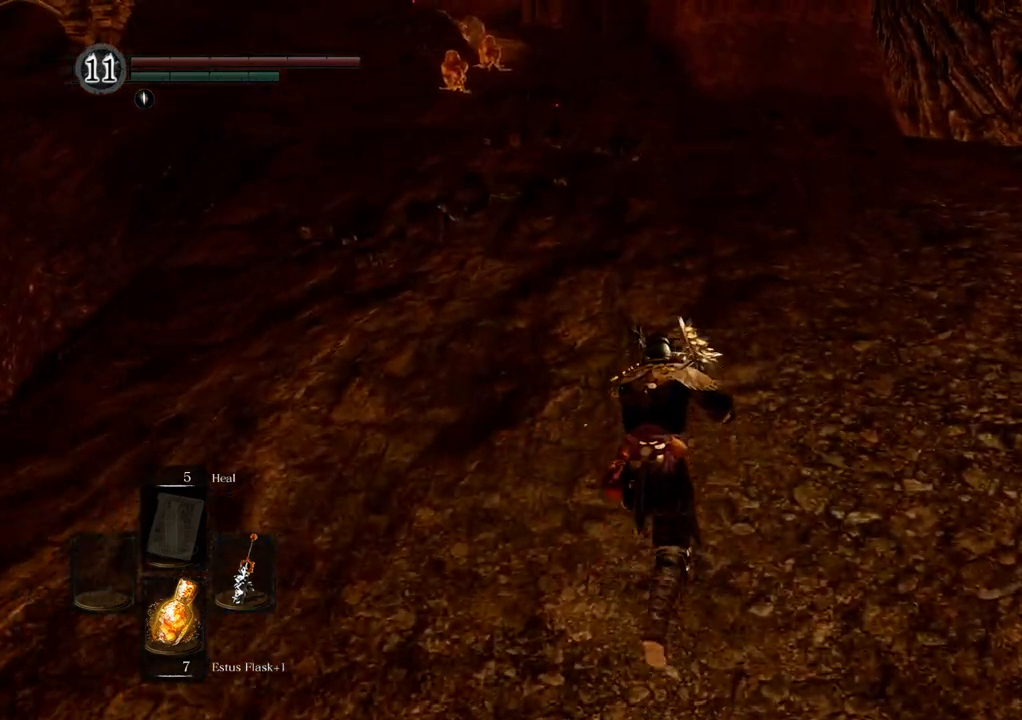
{"buttons": [], "left_stick": "up", "right_stick": "center", "events": []}
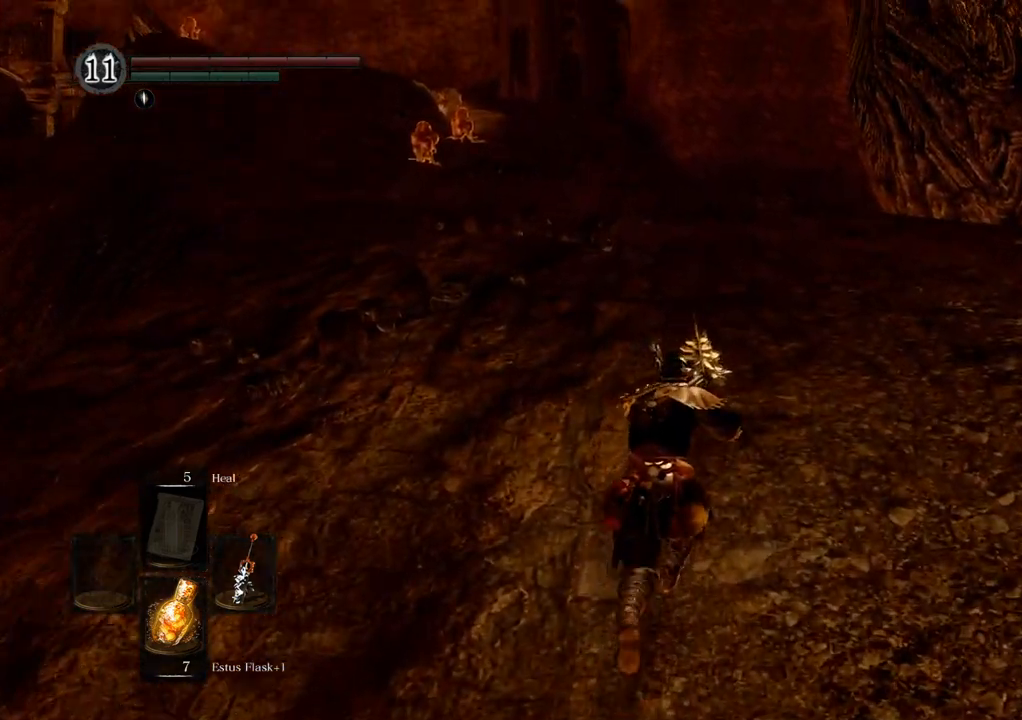
{"buttons": [], "left_stick": "up", "right_stick": "up-left", "events": [[250, "right_stick", "left"], [300, "right_stick", "up-left"]]}
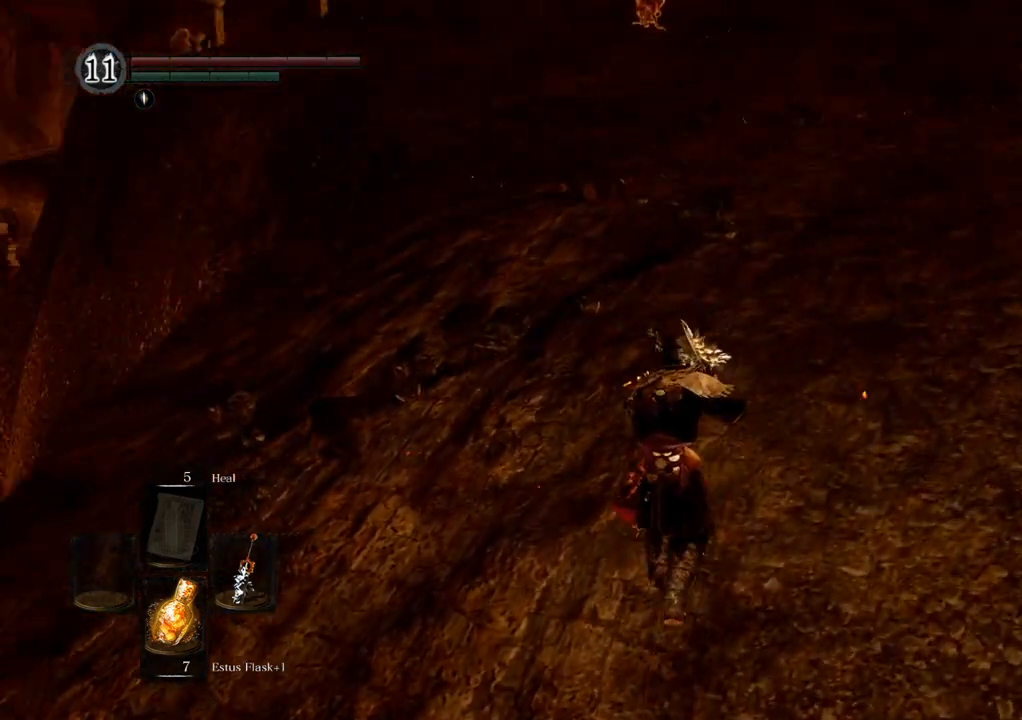
{"buttons": [], "left_stick": "up", "right_stick": "center", "events": [[33, "right_stick", "center"]]}
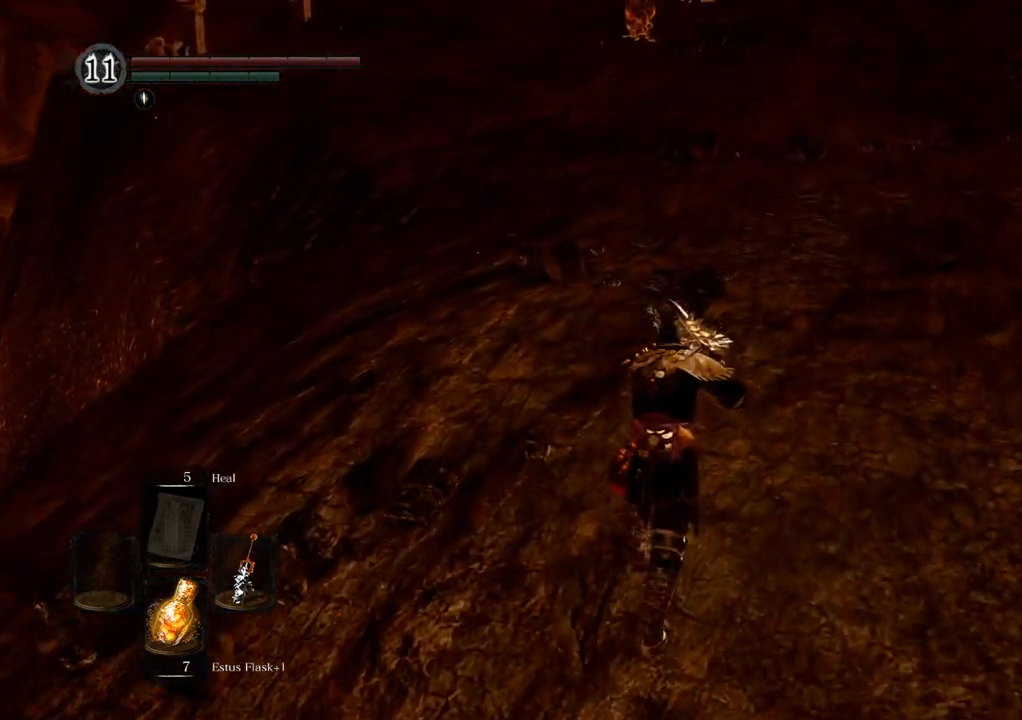
{"buttons": [], "left_stick": "up", "right_stick": "center", "events": []}
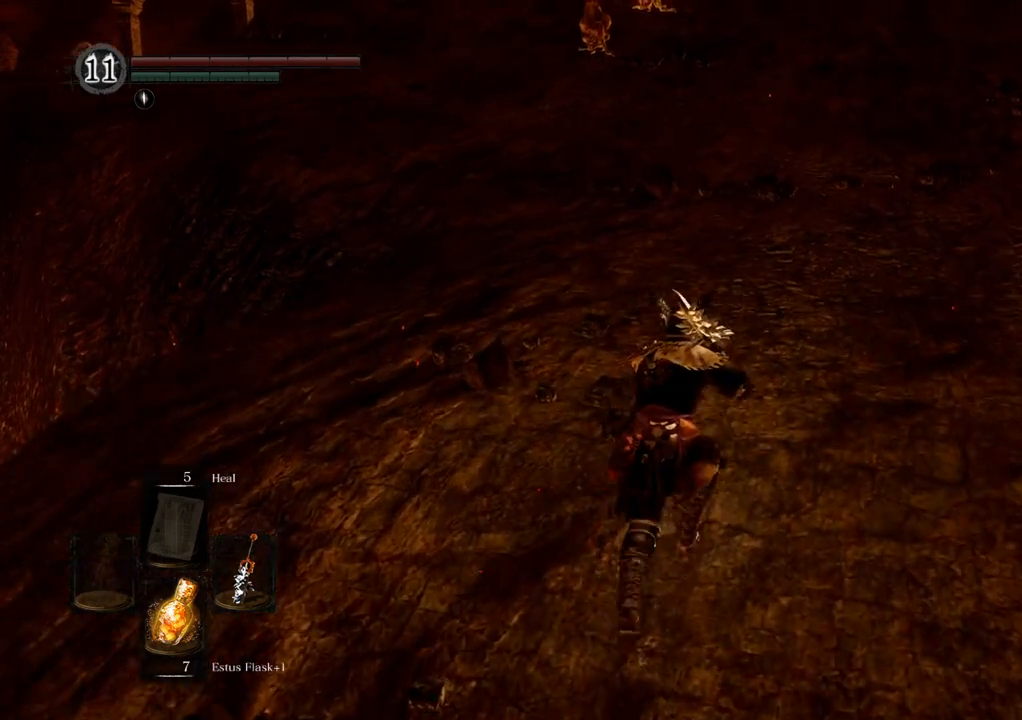
{"buttons": [], "left_stick": "up", "right_stick": "center", "events": []}
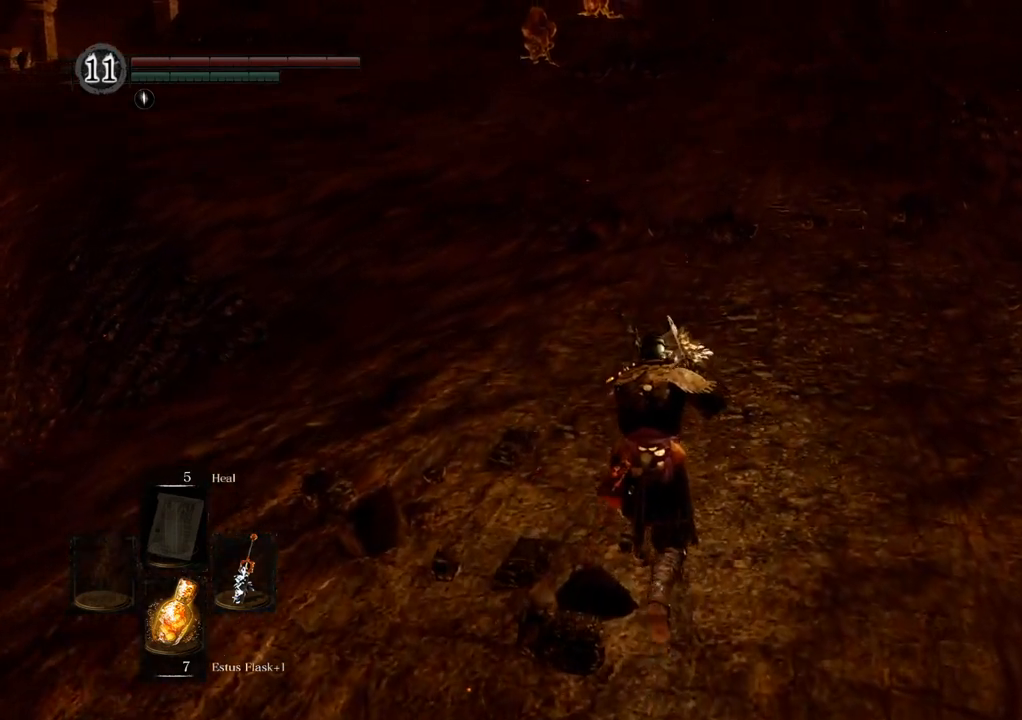
{"buttons": [], "left_stick": "up", "right_stick": "center", "events": []}
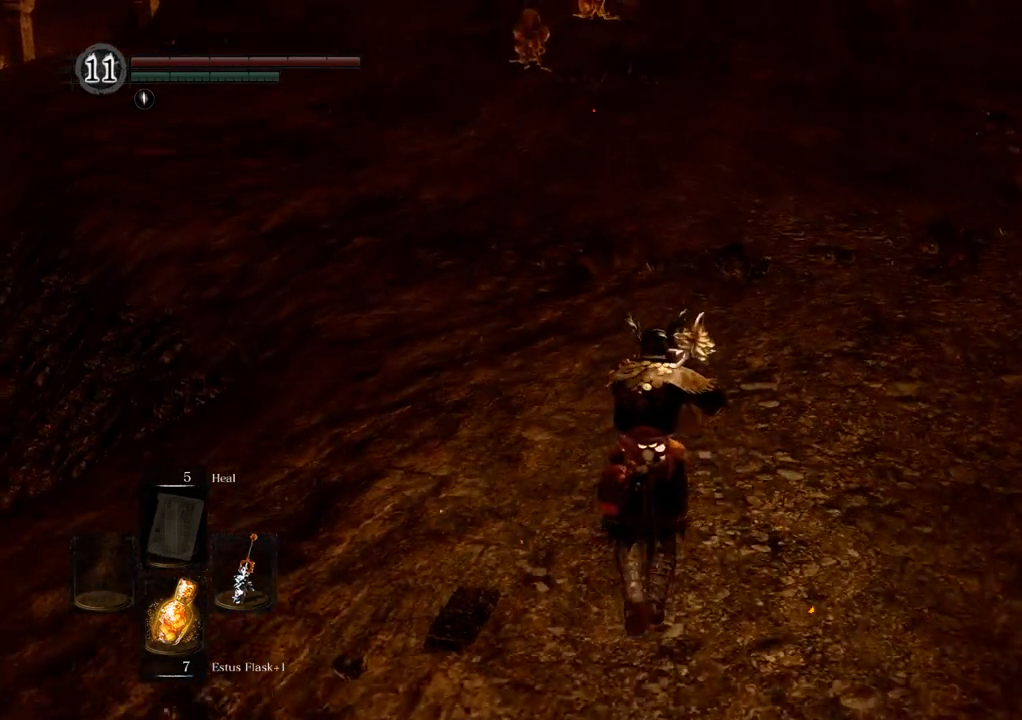
{"buttons": [], "left_stick": "up", "right_stick": "center", "events": [[150, "right_stick", "down-left"], [300, "right_stick", "center"]]}
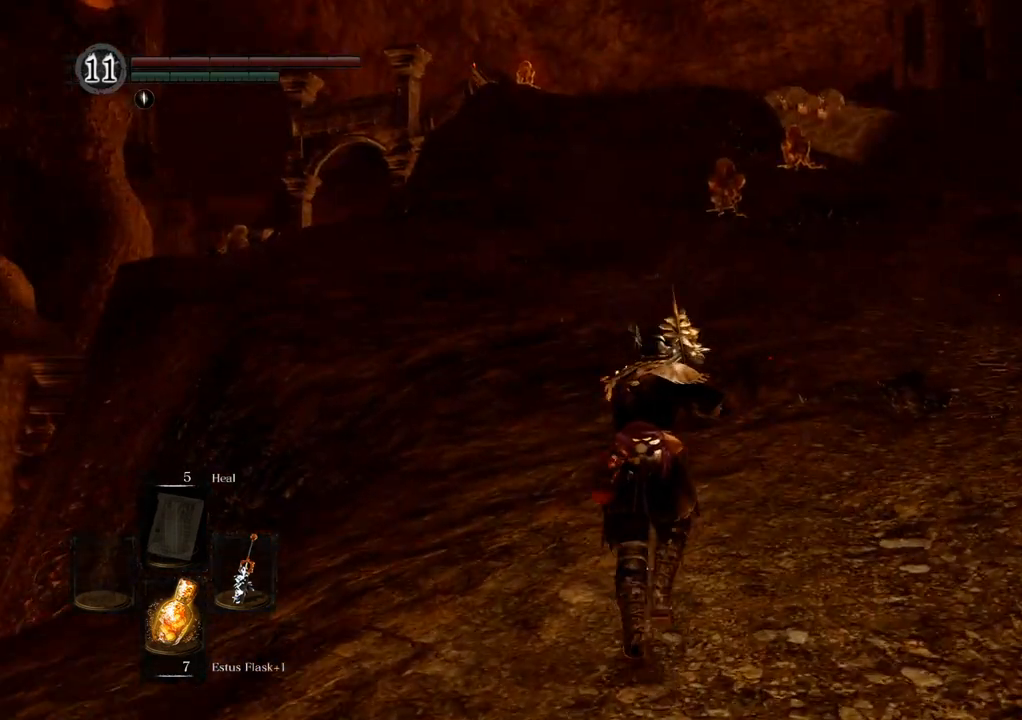
{"buttons": [], "left_stick": "up", "right_stick": "center", "events": []}
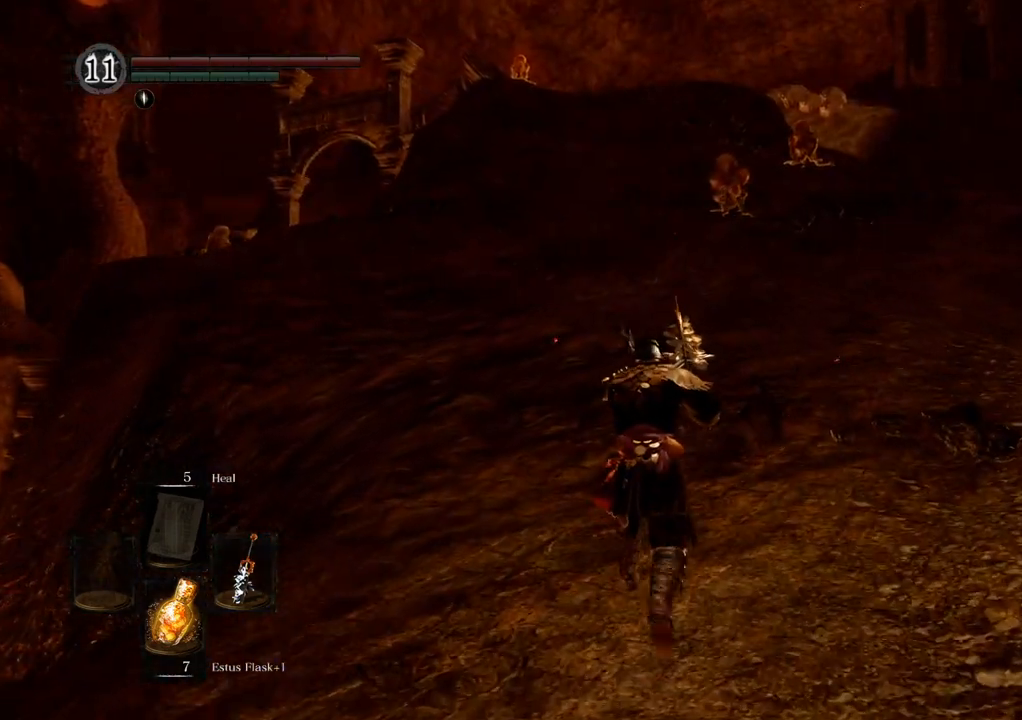
{"buttons": [], "left_stick": "up", "right_stick": "center", "events": []}
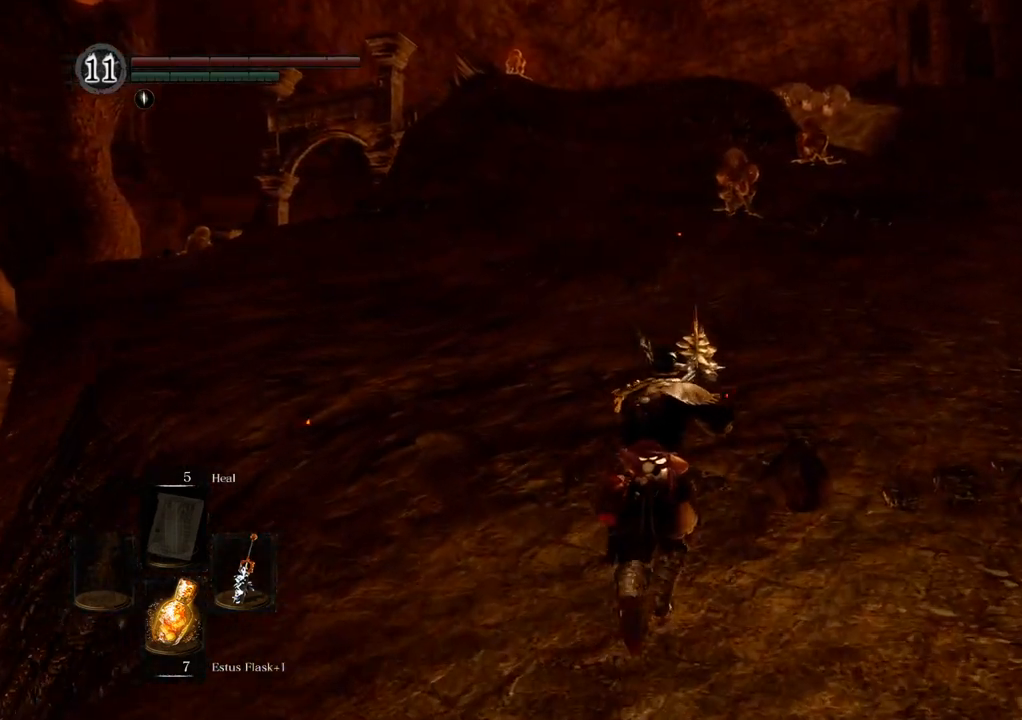
{"buttons": [], "left_stick": "up", "right_stick": "center", "events": []}
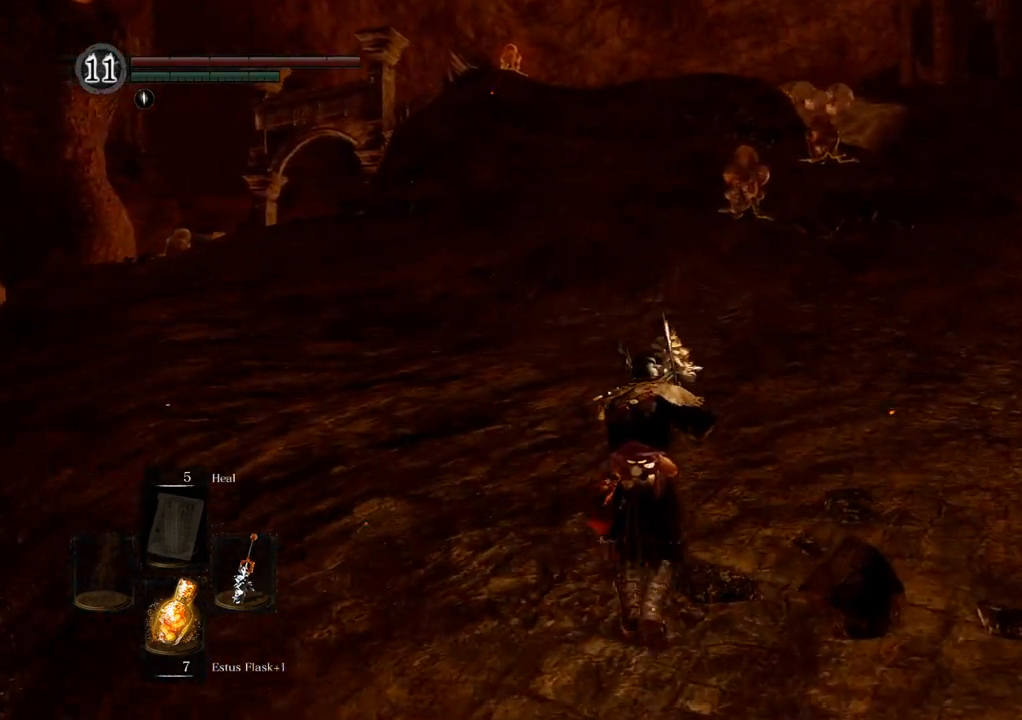
{"buttons": [], "left_stick": "up", "right_stick": "center", "events": []}
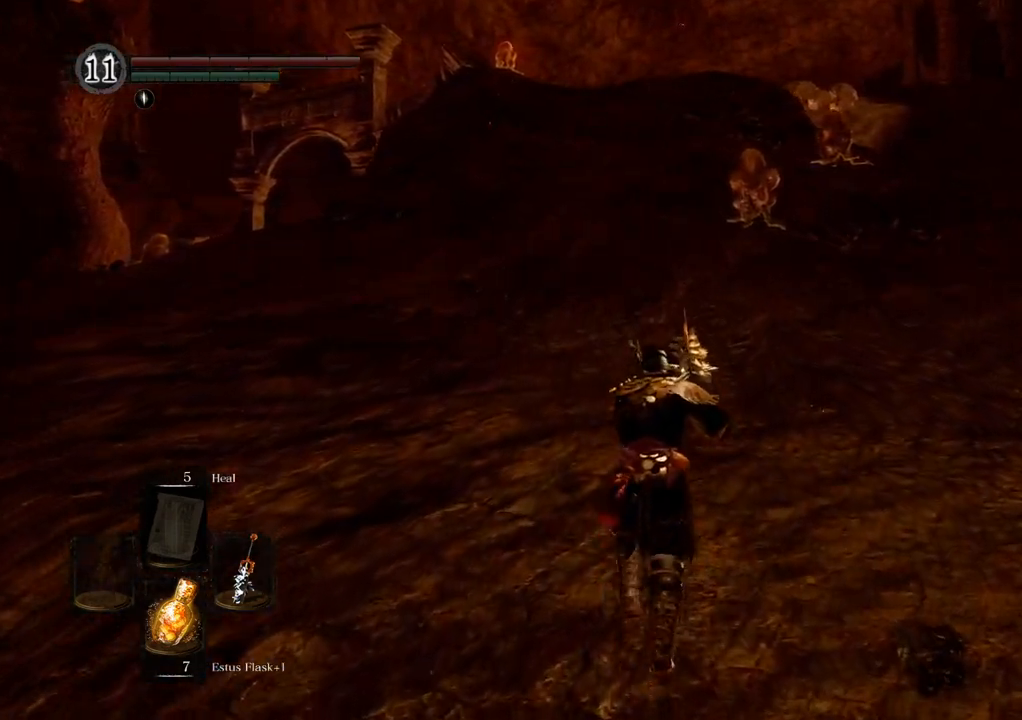
{"buttons": [], "left_stick": "up", "right_stick": "center", "events": []}
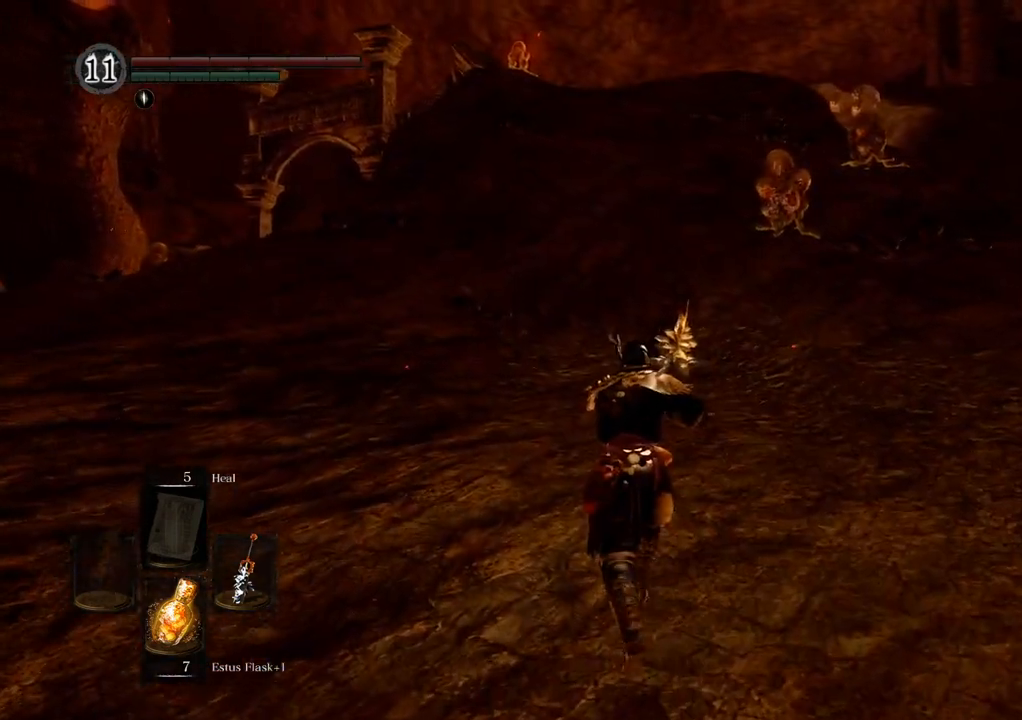
{"buttons": [], "left_stick": "up", "right_stick": "center", "events": []}
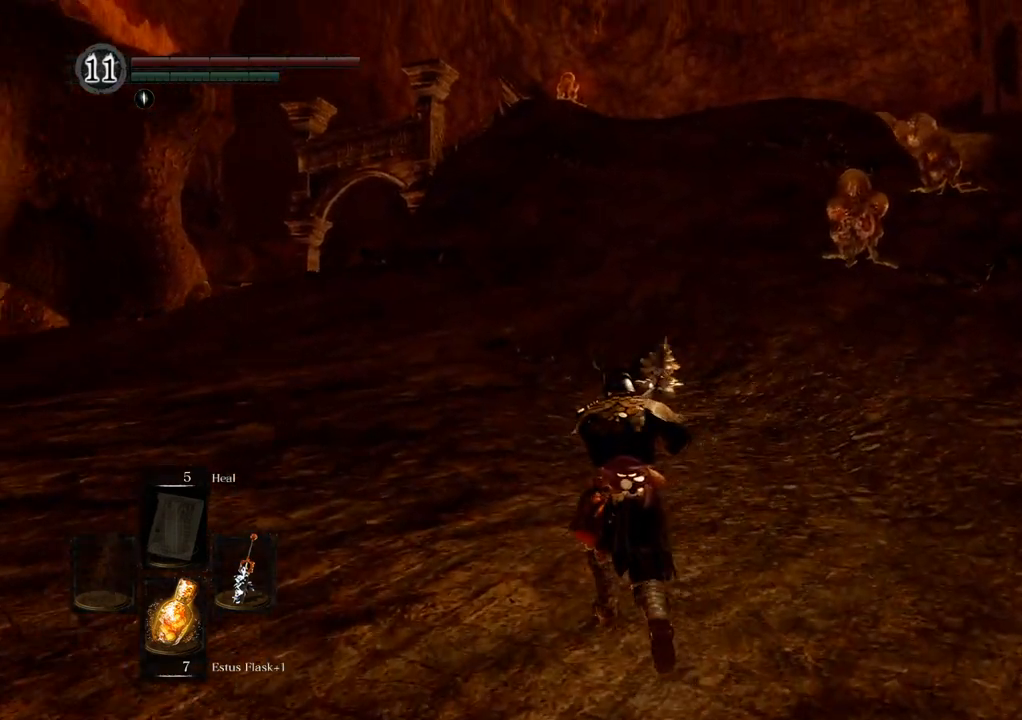
{"buttons": [], "left_stick": "up", "right_stick": "center", "events": []}